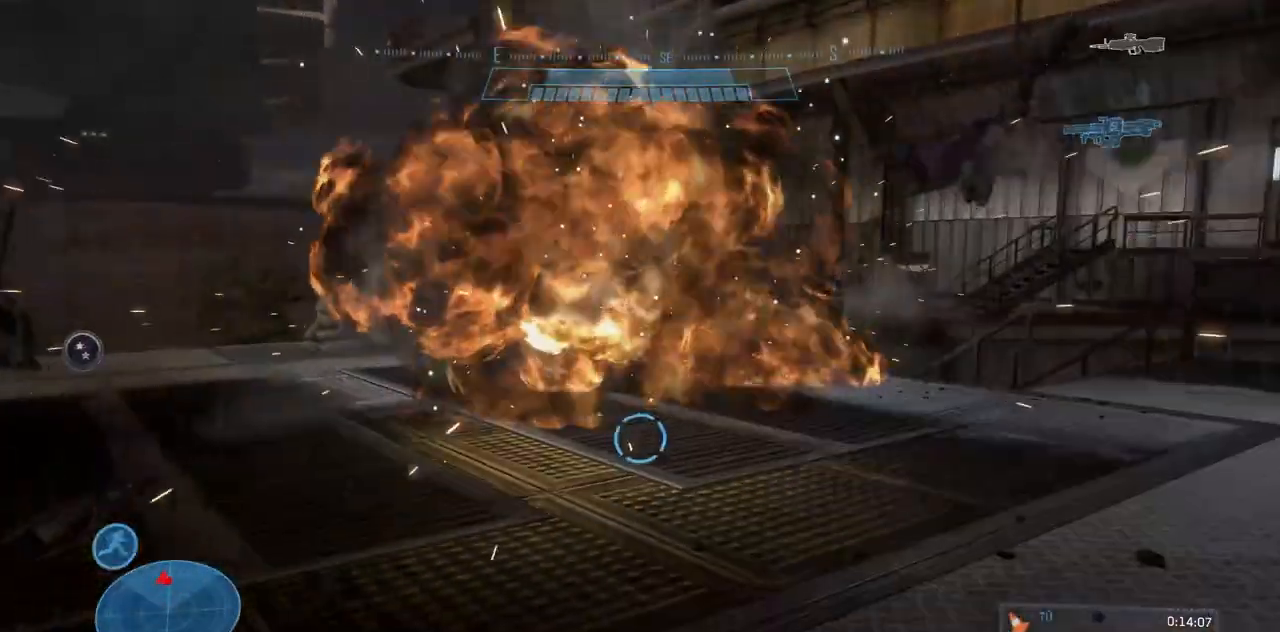
Gameplay with a controller (Xbox layout); each line is a JSON object with the inputs held at the frame after it. "events" lists button and stick changes between this image and that frame as [ms after this image, input, new state], when the widget could be followed in between. Not read: A B DPAD_DOWN DPAD_LEFT DPAD_RIGHT DPAD_UP L3 R3 START X.
{"buttons": ["Y"], "left_stick": "up", "right_stick": "up-left", "events": [[50, "right_stick", "up"], [167, "Y", "down"], [317, "right_stick", "up-left"]]}
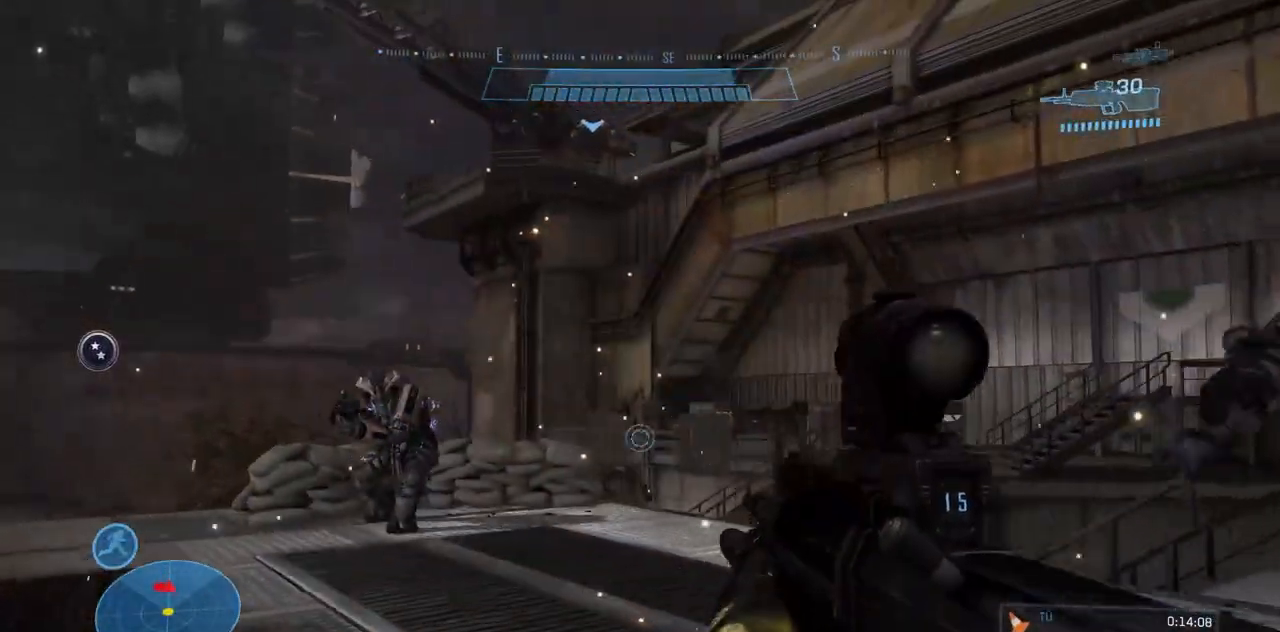
{"buttons": [], "left_stick": "up", "right_stick": "up-left", "events": [[17, "Y", "up"], [17, "left_stick", "up-left"], [100, "right_stick", "left"], [217, "R2", "down"], [217, "left_stick", "up"], [234, "Y", "down"], [250, "right_stick", "up"], [317, "Y", "up"], [351, "right_stick", "center"], [384, "R2", "up"], [467, "right_stick", "up-left"]]}
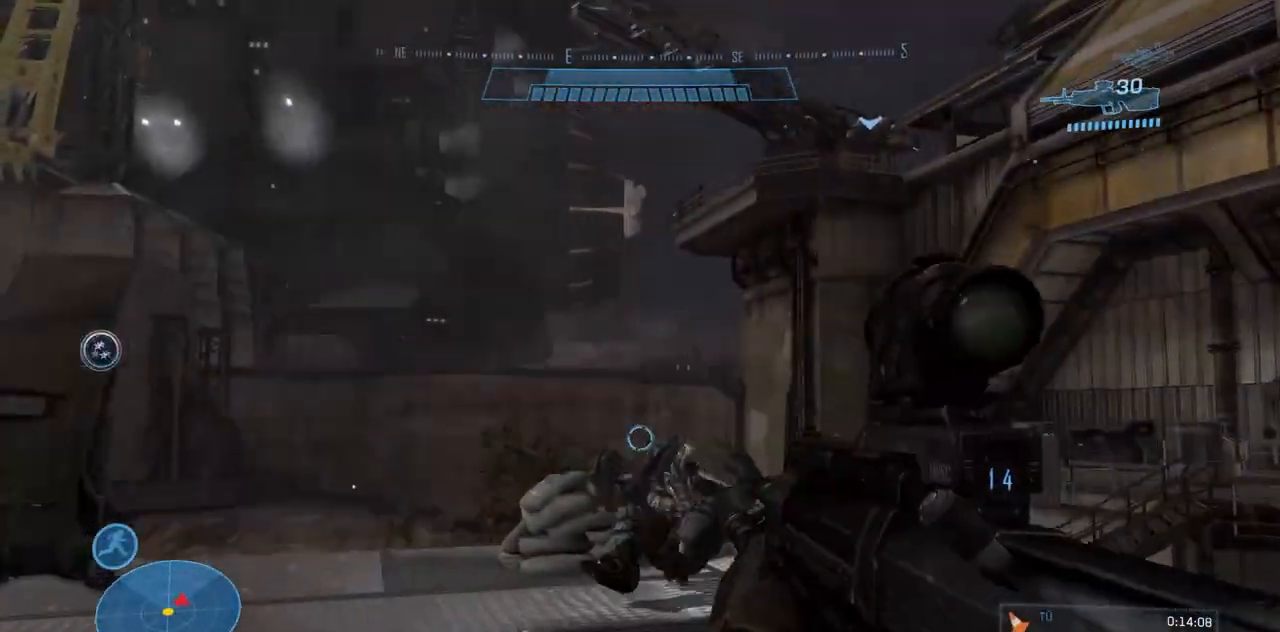
{"buttons": [], "left_stick": "up-right", "right_stick": "right", "events": [[33, "right_stick", "up-right"], [83, "R2", "down"], [100, "right_stick", "center"], [150, "right_stick", "left"], [200, "right_stick", "center"], [233, "R2", "up"], [250, "right_stick", "down"], [400, "left_stick", "up-right"], [400, "right_stick", "right"]]}
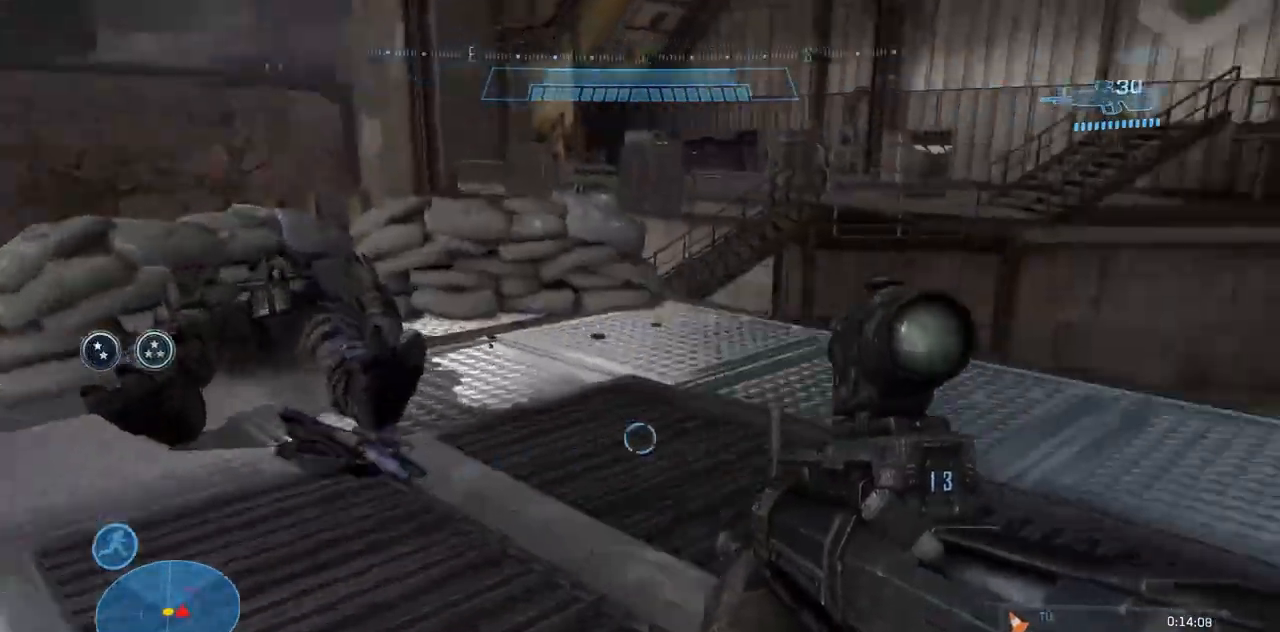
{"buttons": [], "left_stick": "up-right", "right_stick": "down-left", "events": [[234, "right_stick", "center"], [351, "right_stick", "left"], [484, "right_stick", "down-left"]]}